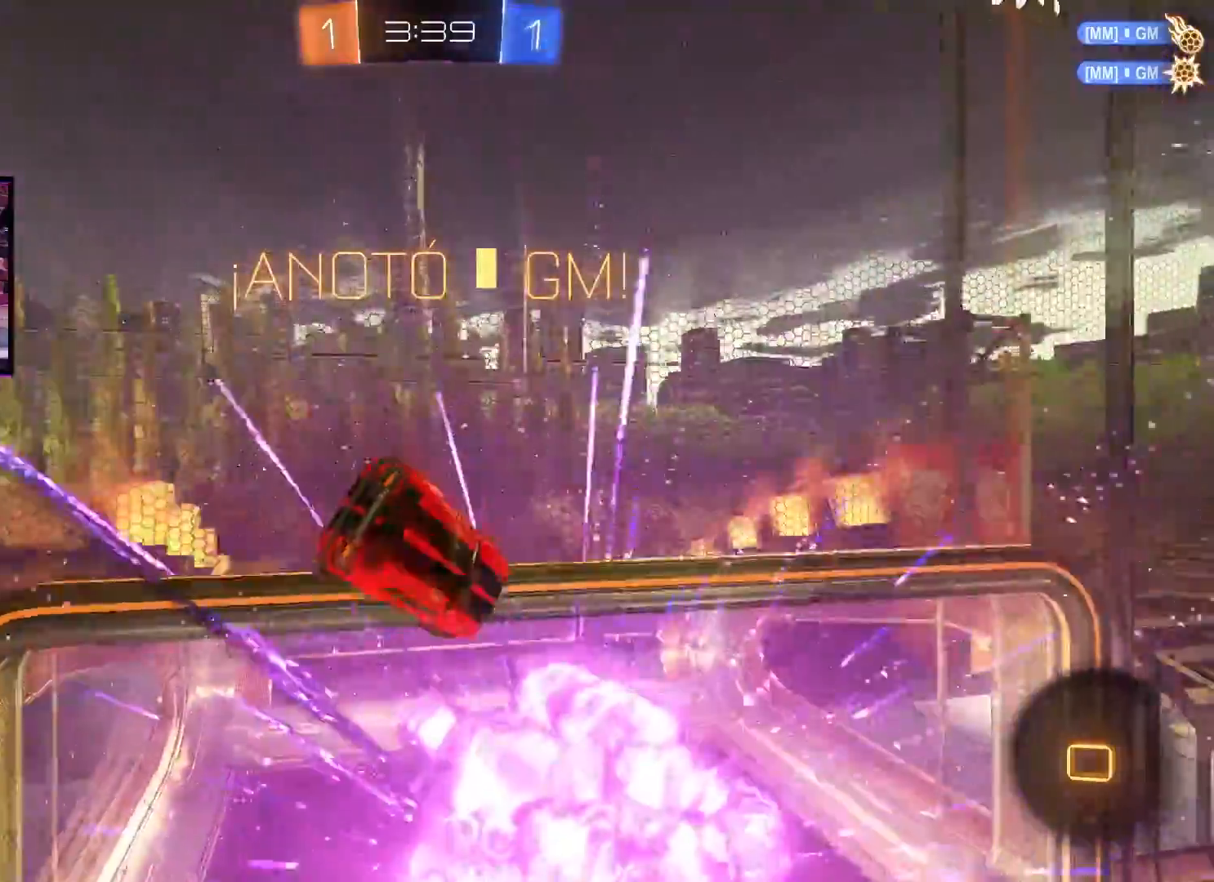
Gameplay with a controller (Xbox layout); each line is a JSON object with the inputs held at the frame after it. "events" lists button and stick changes between this image and that frame as [ms after this image, input, new state], when the widget could be followed in between.
{"buttons": ["L1"], "left_stick": "left", "right_stick": "center", "events": []}
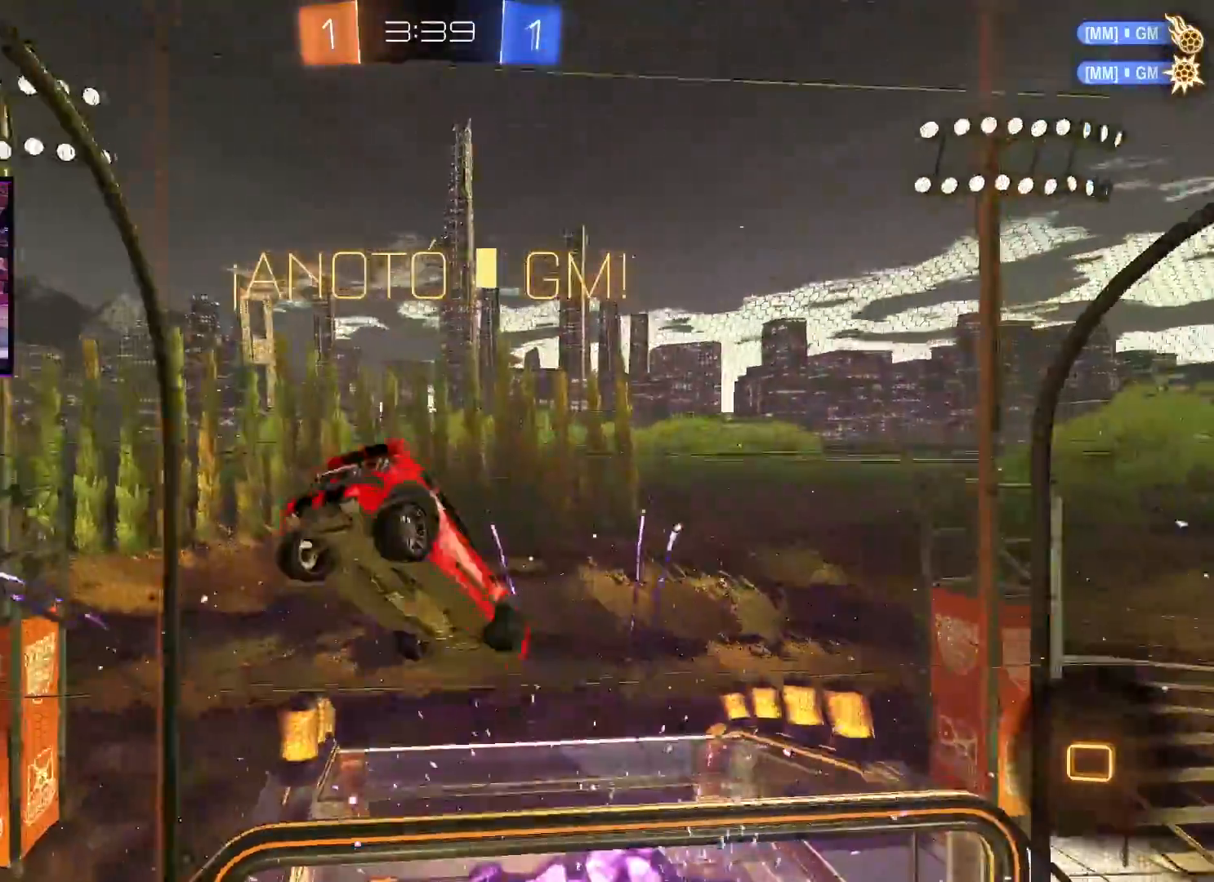
{"buttons": [], "left_stick": "center", "right_stick": "center", "events": [[84, "R2", "down"], [367, "L1", "up"], [367, "left_stick", "center"], [501, "R2", "up"]]}
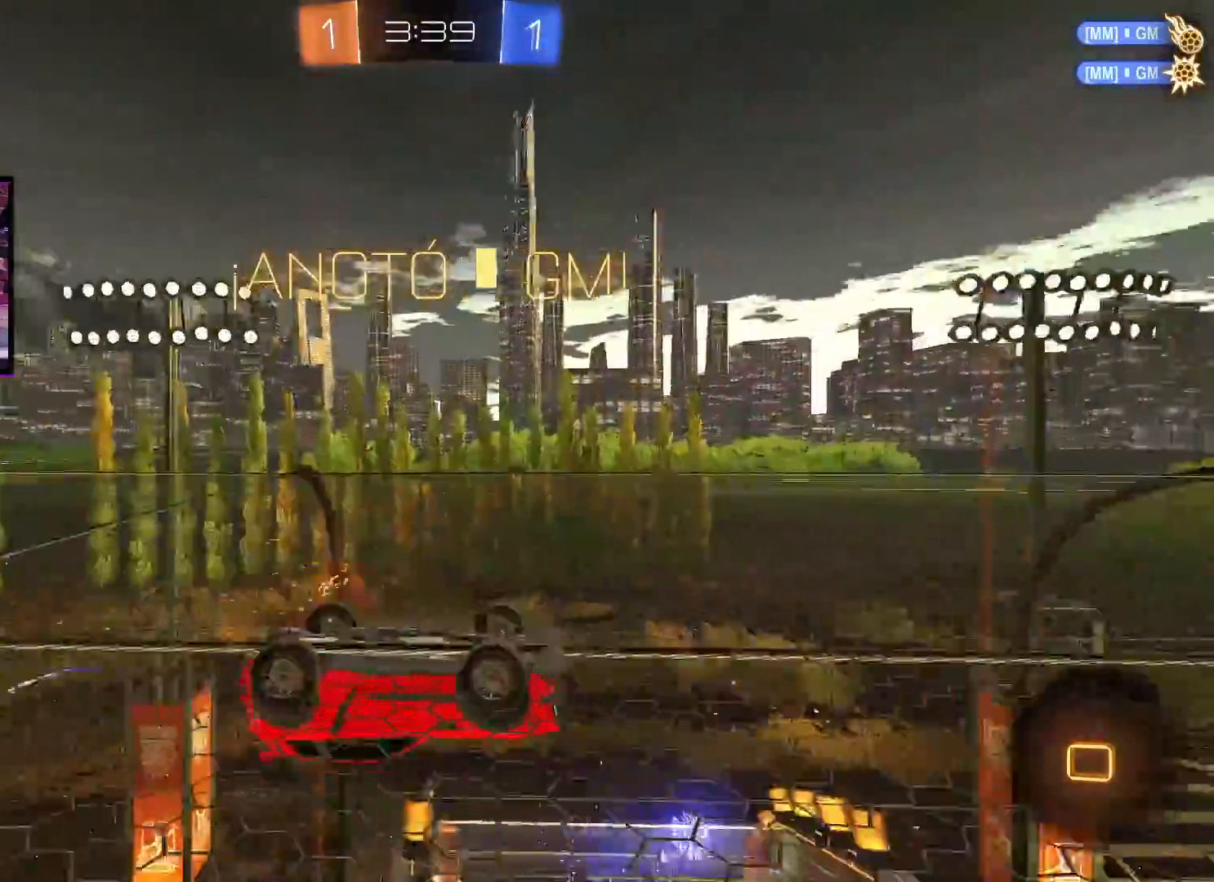
{"buttons": ["L1"], "left_stick": "down-right", "right_stick": "center", "events": [[150, "left_stick", "down-right"], [167, "L1", "down"], [217, "X", "down"], [334, "X", "up"]]}
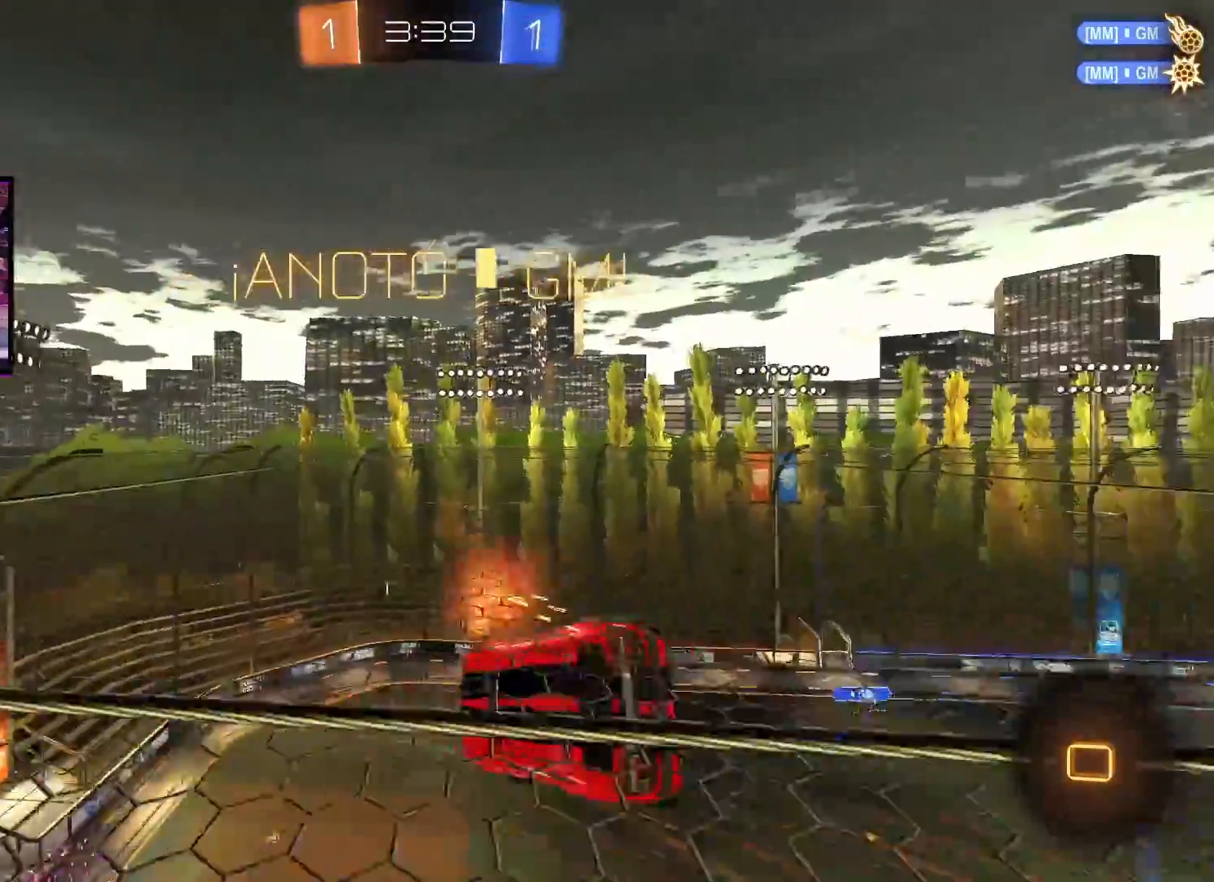
{"buttons": ["L1"], "left_stick": "down-right", "right_stick": "center", "events": []}
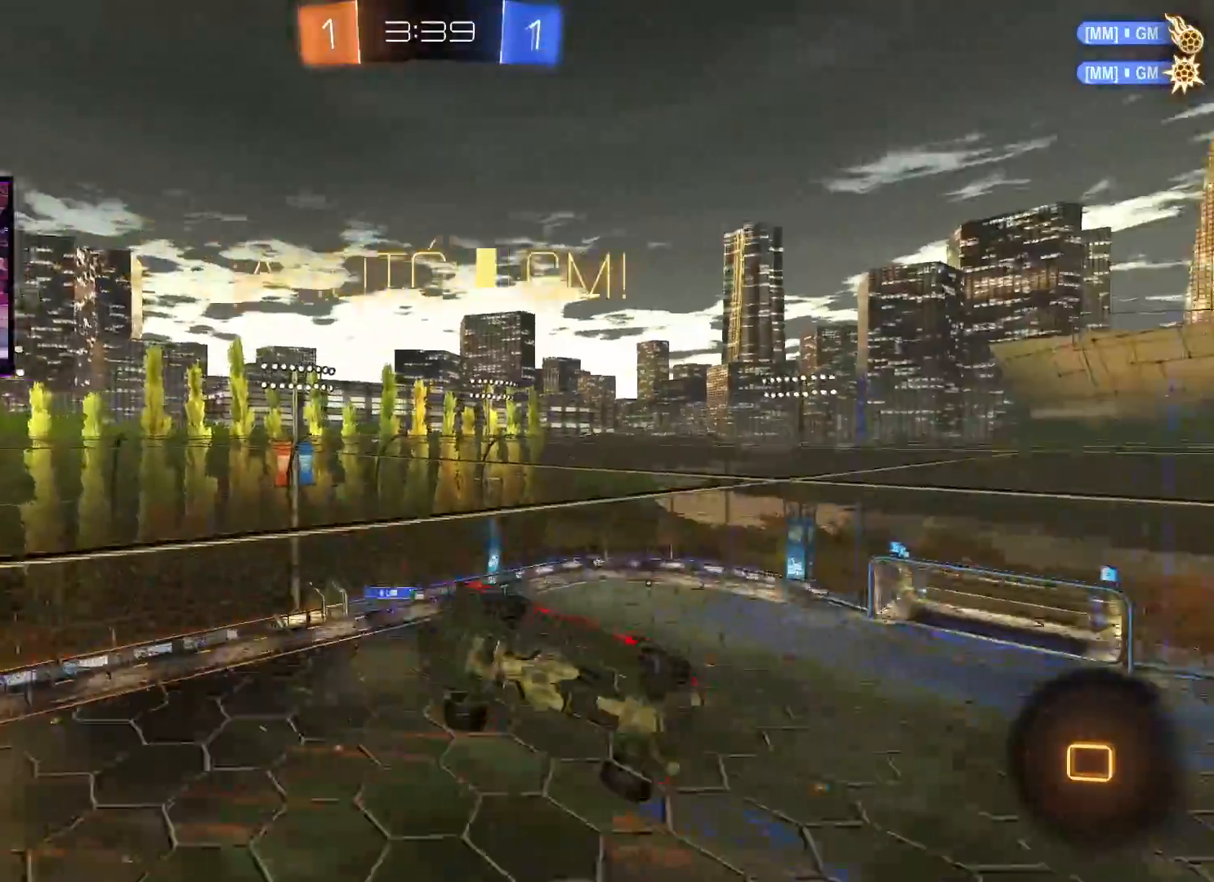
{"buttons": ["L1"], "left_stick": "down-right", "right_stick": "center", "events": []}
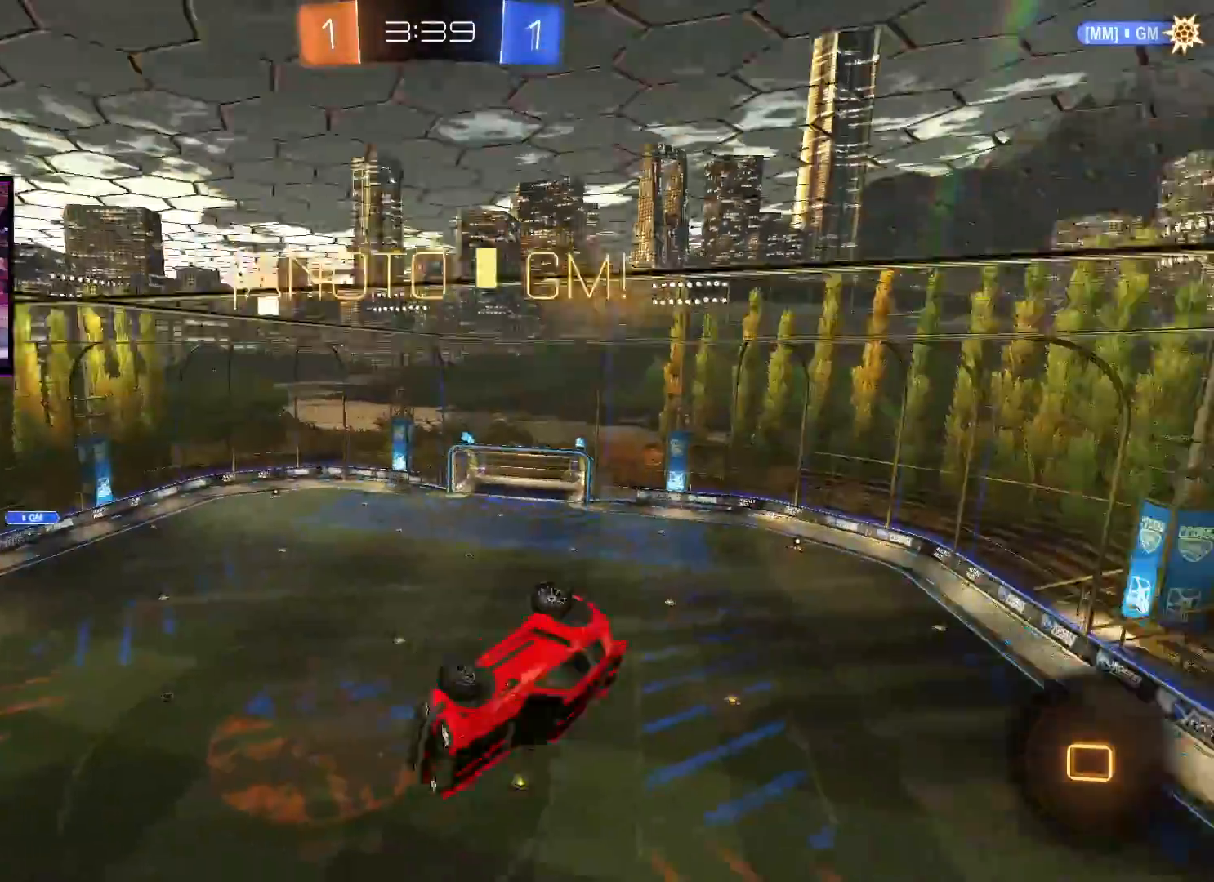
{"buttons": ["L1"], "left_stick": "down-left", "right_stick": "center", "events": [[317, "left_stick", "down-left"]]}
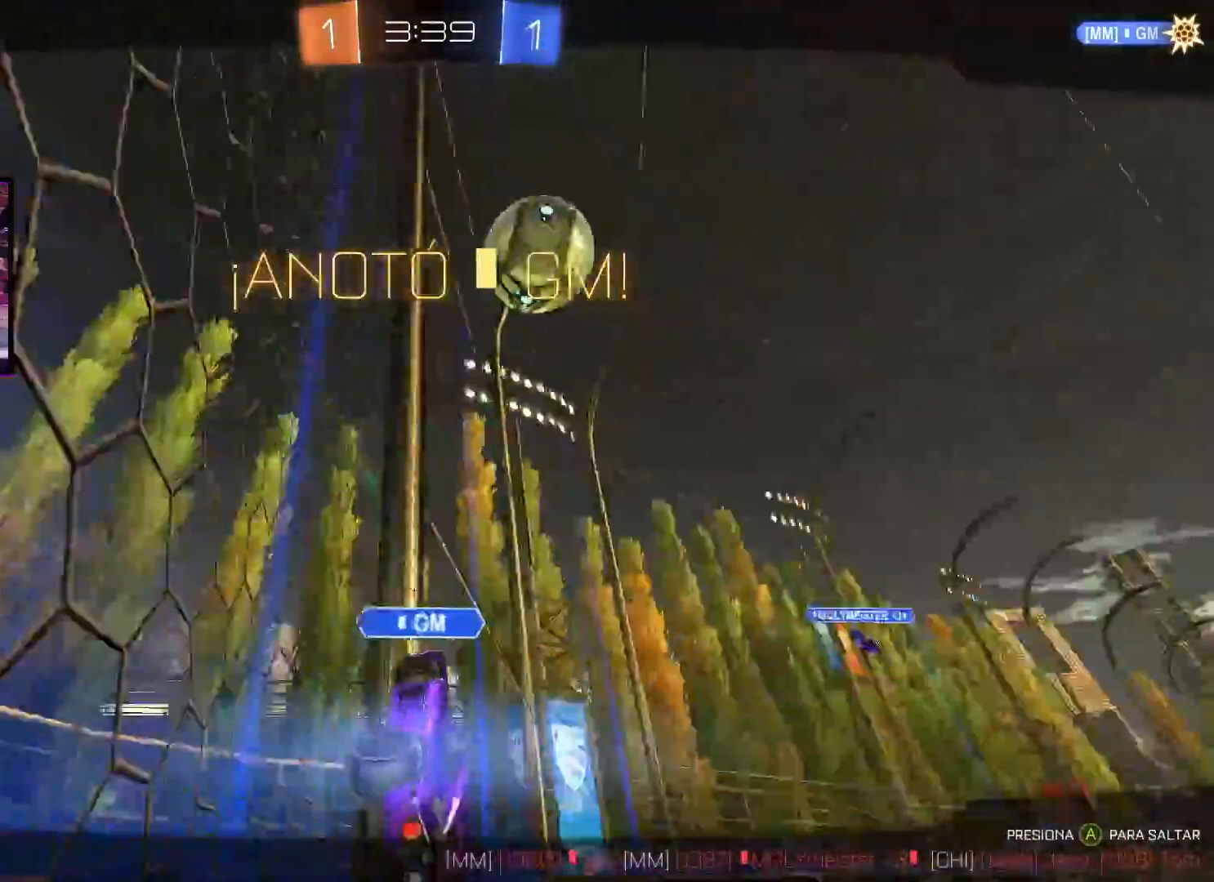
{"buttons": [], "left_stick": "center", "right_stick": "center", "events": [[17, "L1", "up"], [183, "L1", "down"], [217, "left_stick", "right"], [384, "L1", "up"], [434, "left_stick", "center"]]}
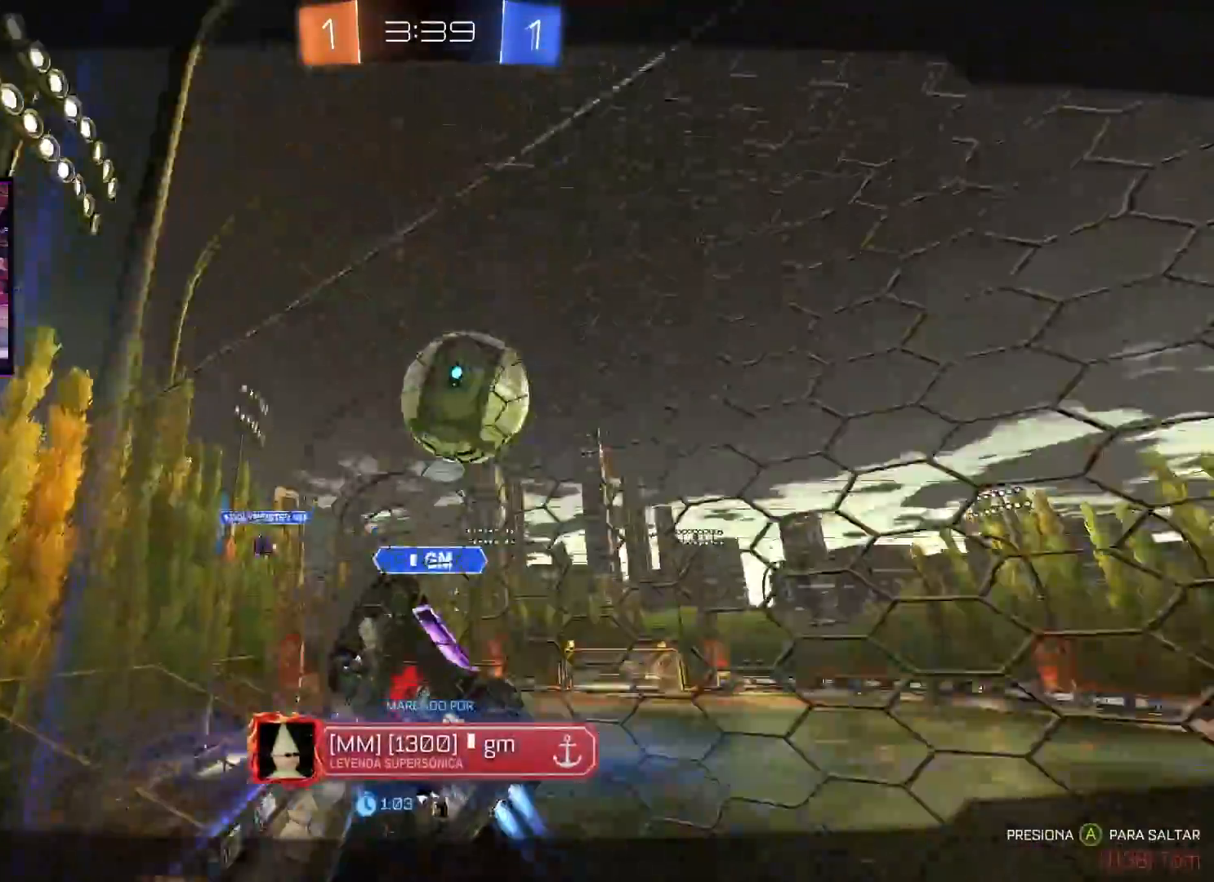
{"buttons": [], "left_stick": "center", "right_stick": "center", "events": [[267, "A", "down"], [351, "A", "up"]]}
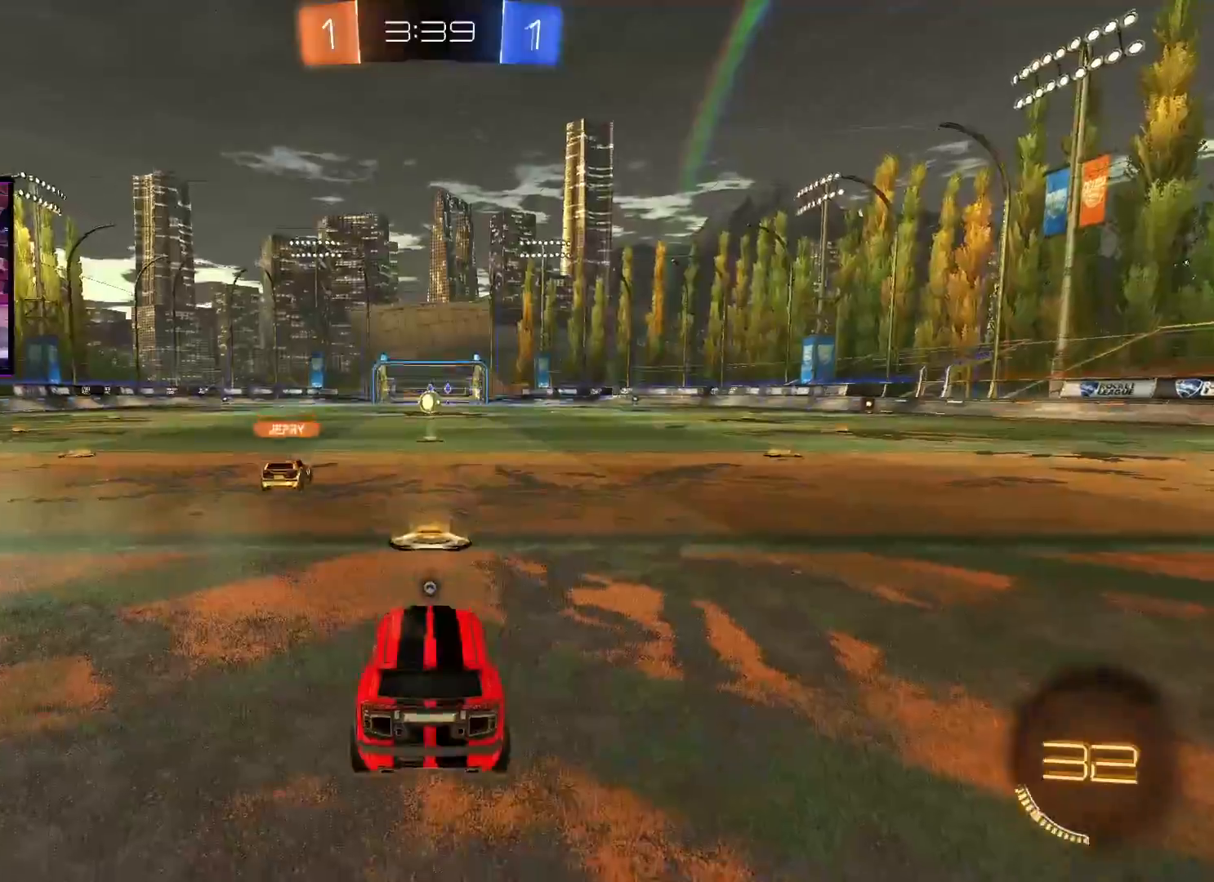
{"buttons": [], "left_stick": "center", "right_stick": "center", "events": []}
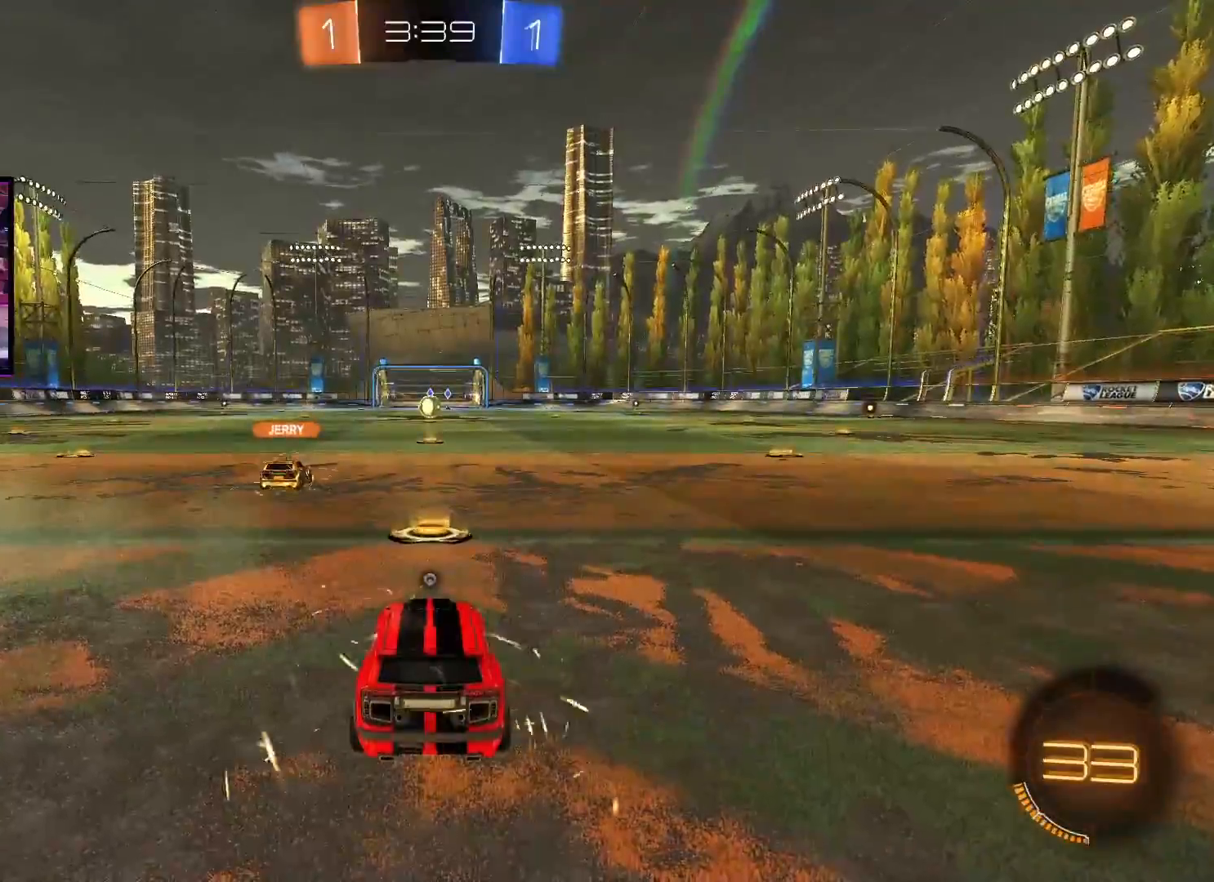
{"buttons": [], "left_stick": "center", "right_stick": "center", "events": [[201, "right_stick", "right"], [267, "right_stick", "center"]]}
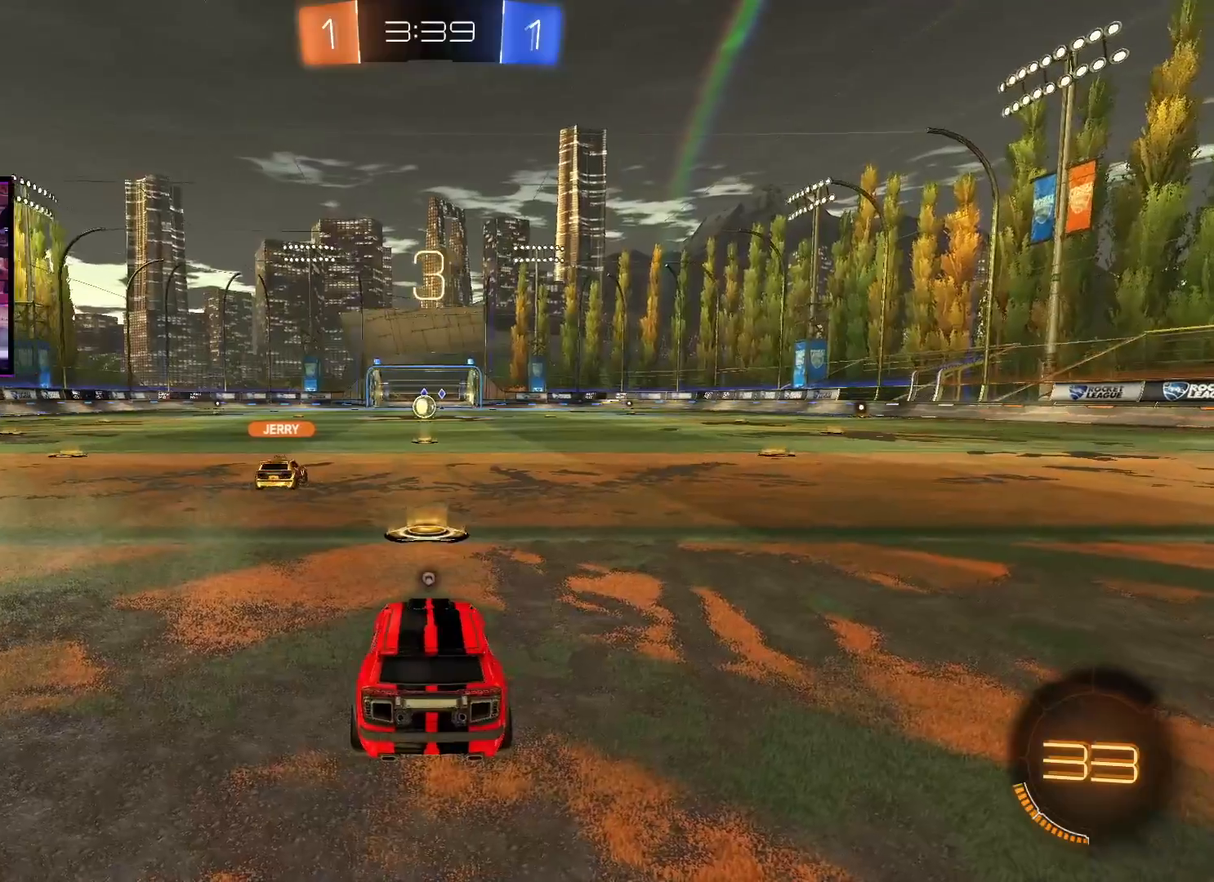
{"buttons": [], "left_stick": "center", "right_stick": "center", "events": []}
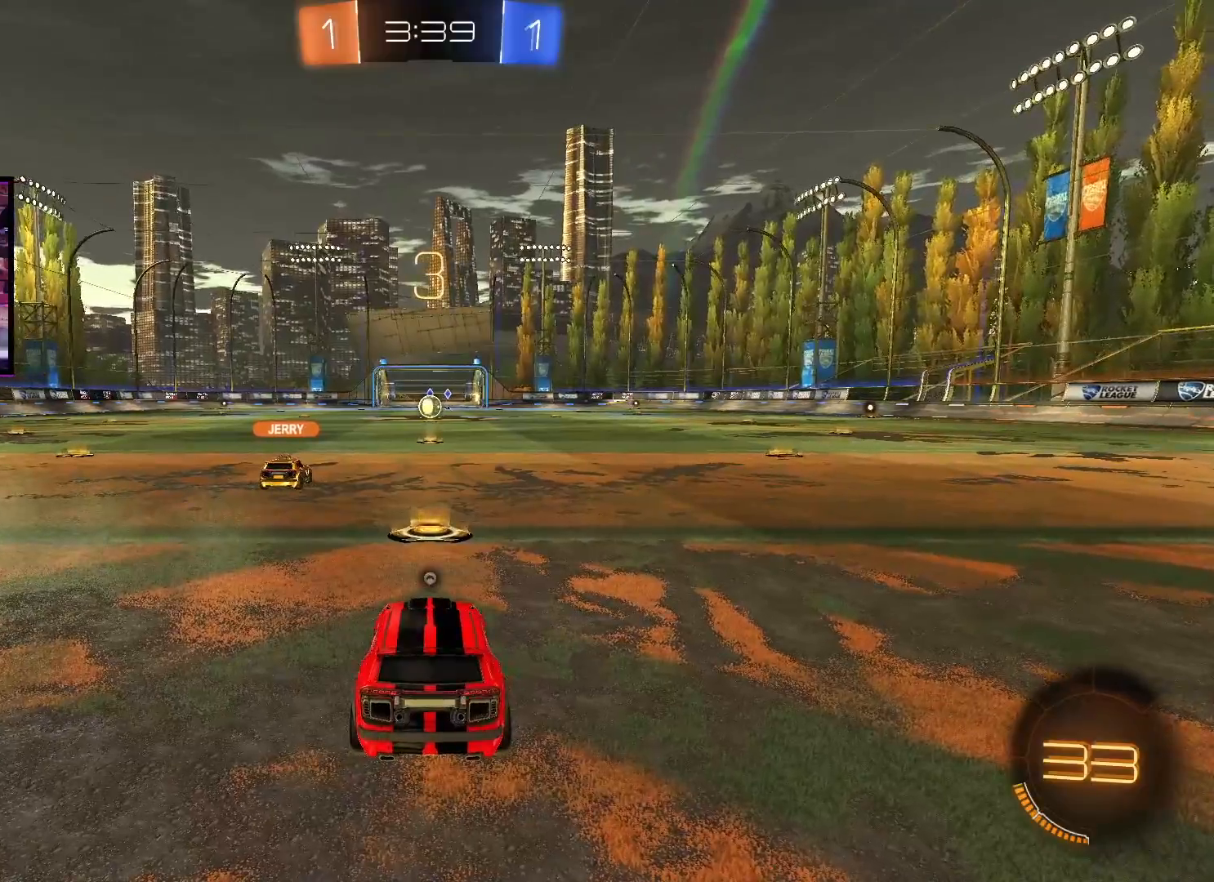
{"buttons": ["A", "R2"], "left_stick": "center", "right_stick": "center", "events": [[251, "R2", "down"], [301, "A", "down"]]}
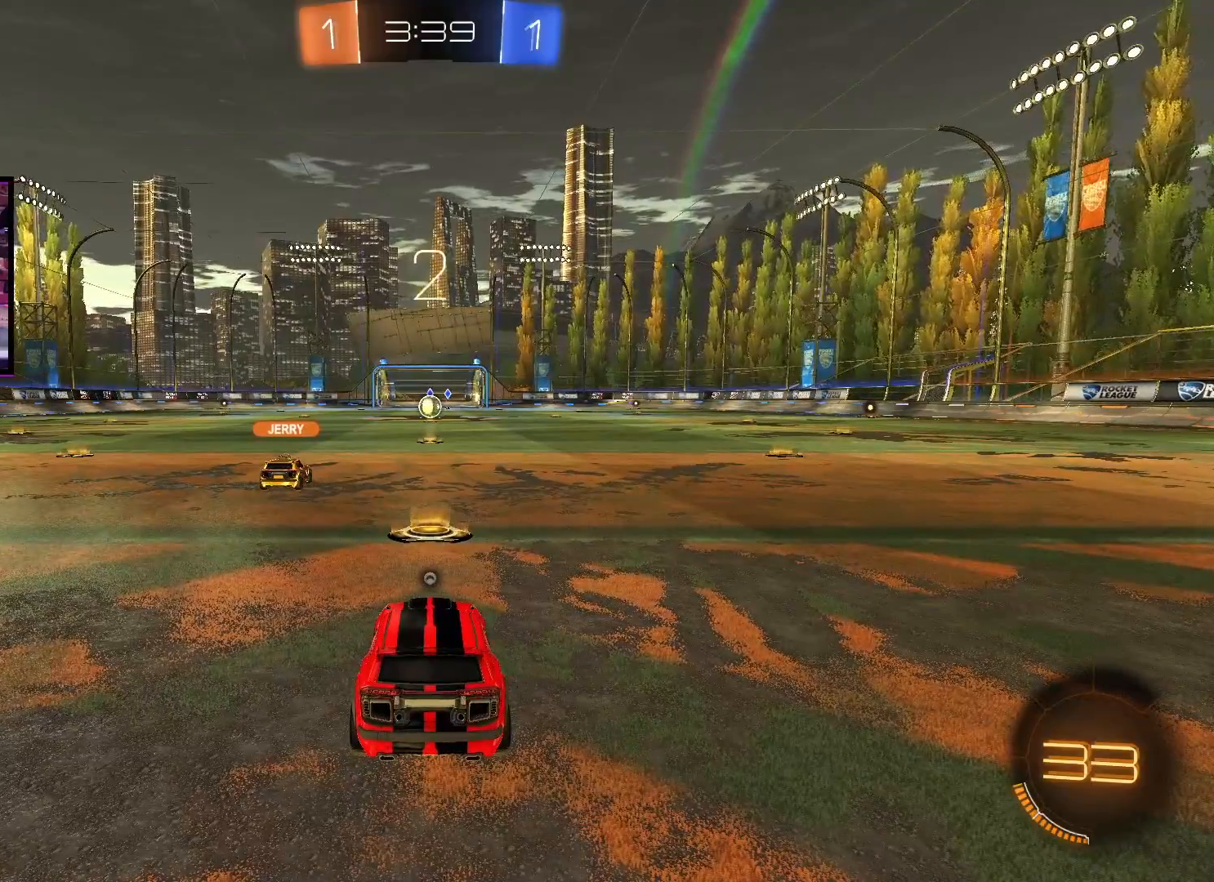
{"buttons": ["A", "R2"], "left_stick": "center", "right_stick": "center", "events": []}
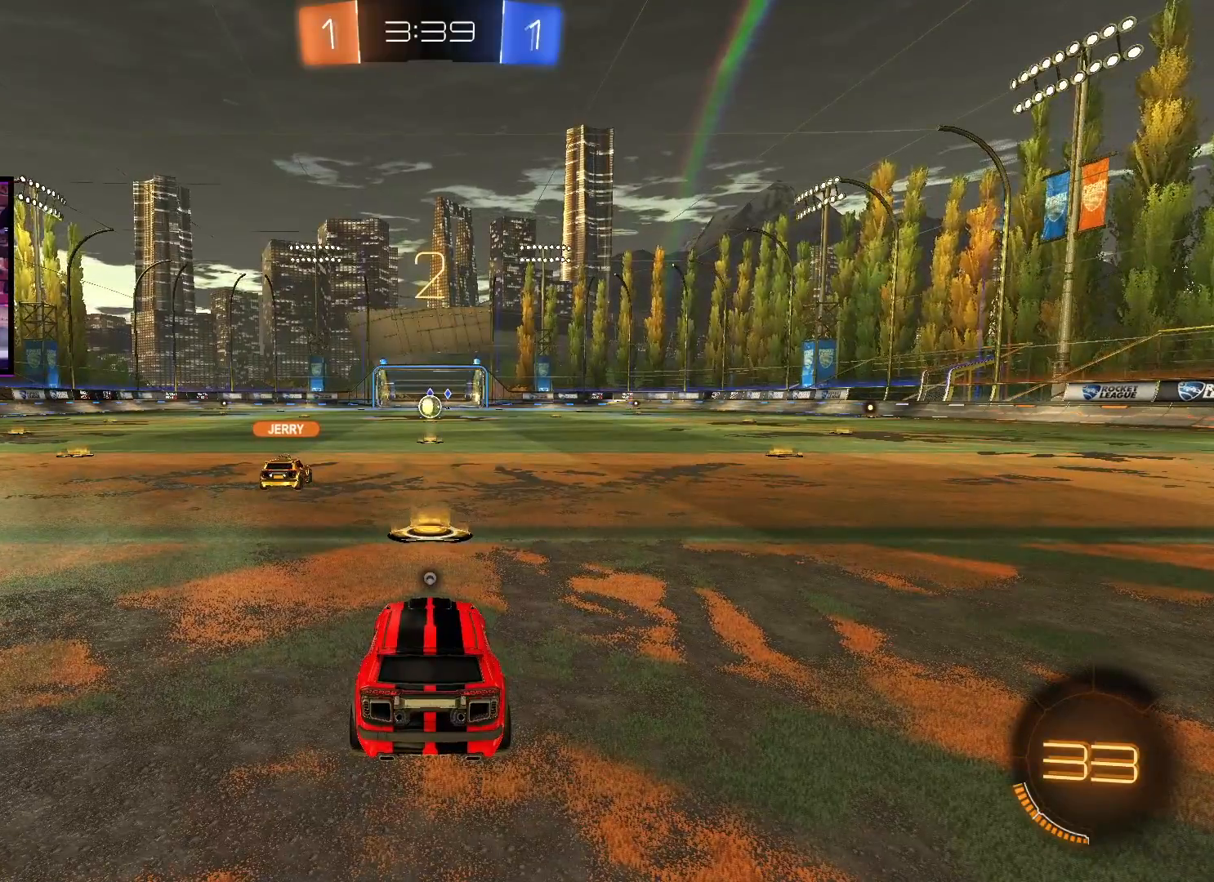
{"buttons": ["A", "R2"], "left_stick": "center", "right_stick": "center", "events": []}
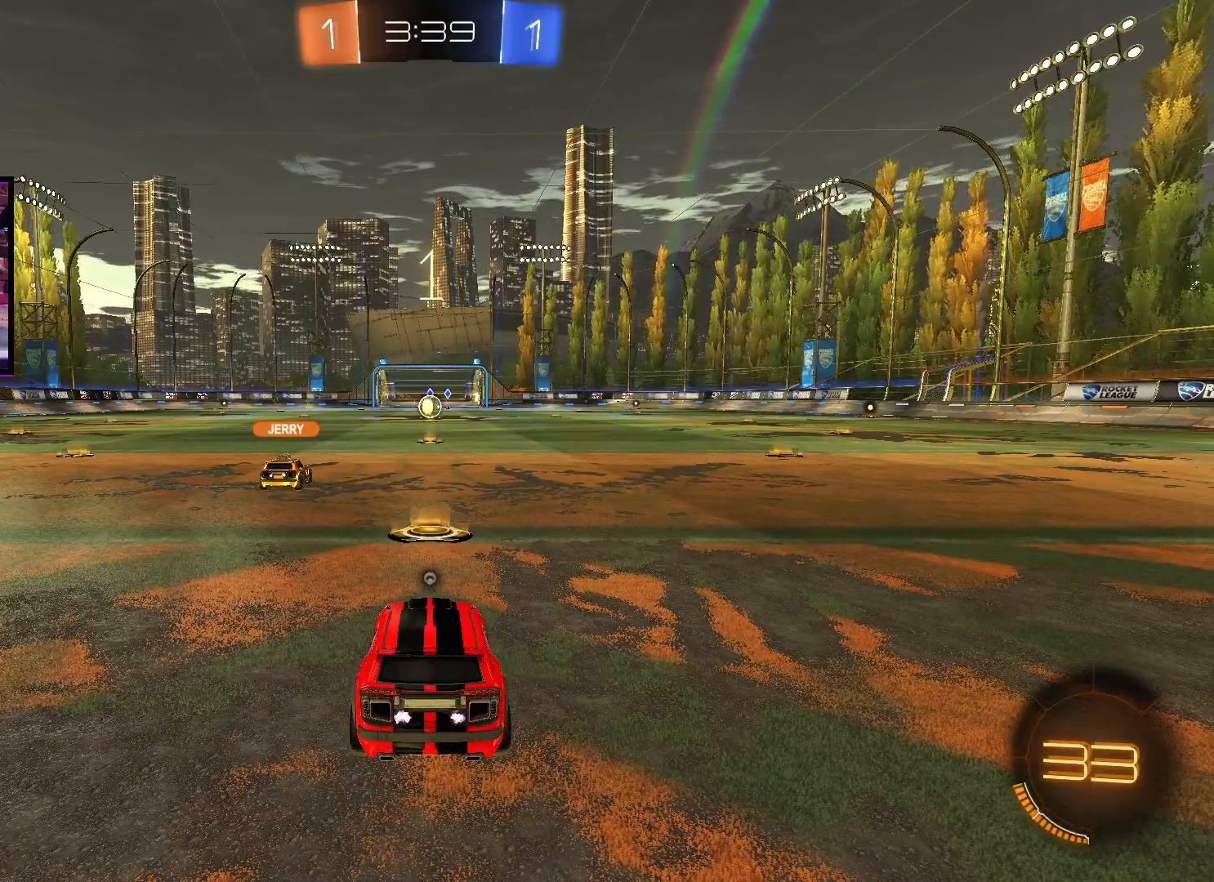
{"buttons": ["A", "R2"], "left_stick": "center", "right_stick": "center", "events": []}
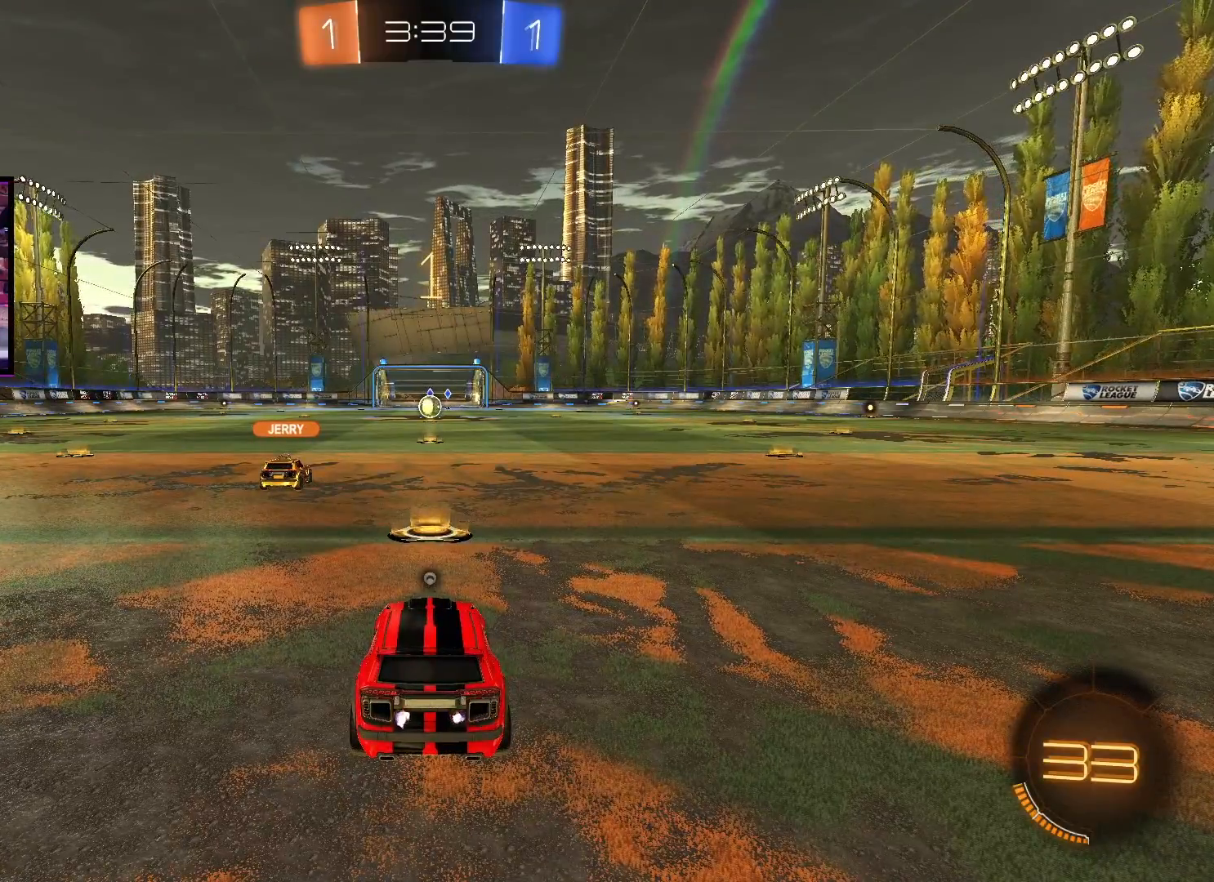
{"buttons": ["A", "R2"], "left_stick": "right", "right_stick": "center", "events": [[267, "left_stick", "right"], [284, "L1", "down"], [401, "L1", "up"]]}
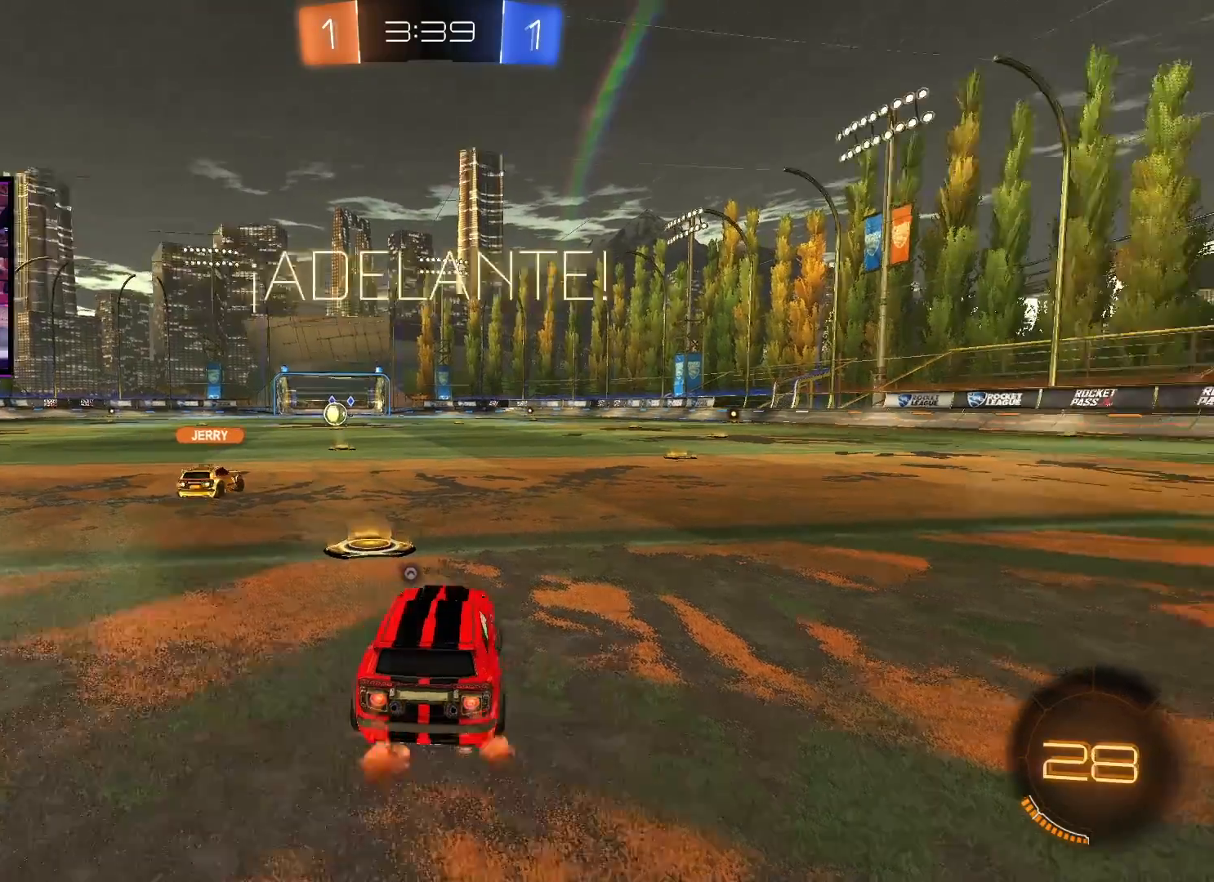
{"buttons": ["A", "R2"], "left_stick": "up-right", "right_stick": "center", "events": [[400, "left_stick", "up-right"]]}
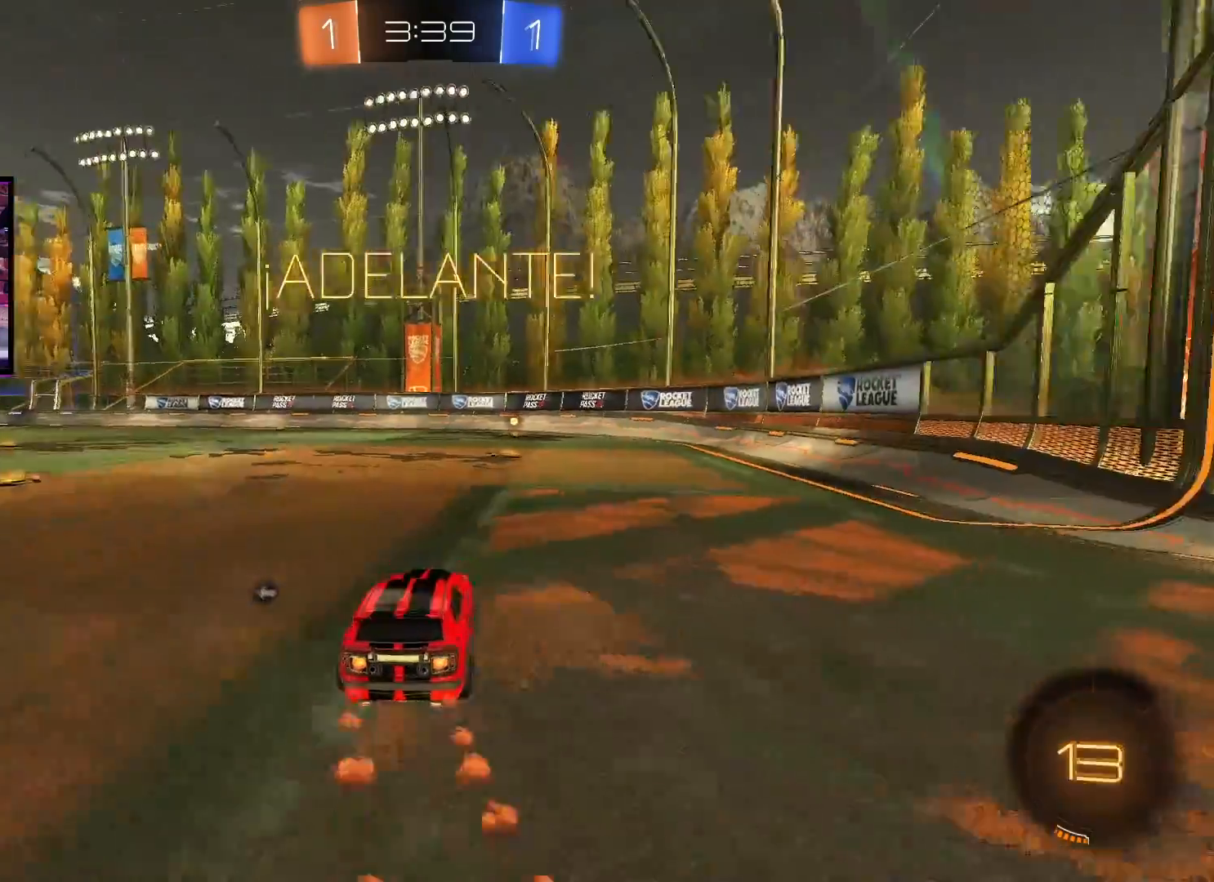
{"buttons": [], "left_stick": "center", "right_stick": "center", "events": [[17, "X", "down"], [34, "left_stick", "up"], [84, "X", "up"], [150, "X", "down"], [251, "X", "up"], [284, "A", "up"], [334, "left_stick", "center"], [384, "Y", "down"], [434, "R2", "up"], [467, "Y", "up"]]}
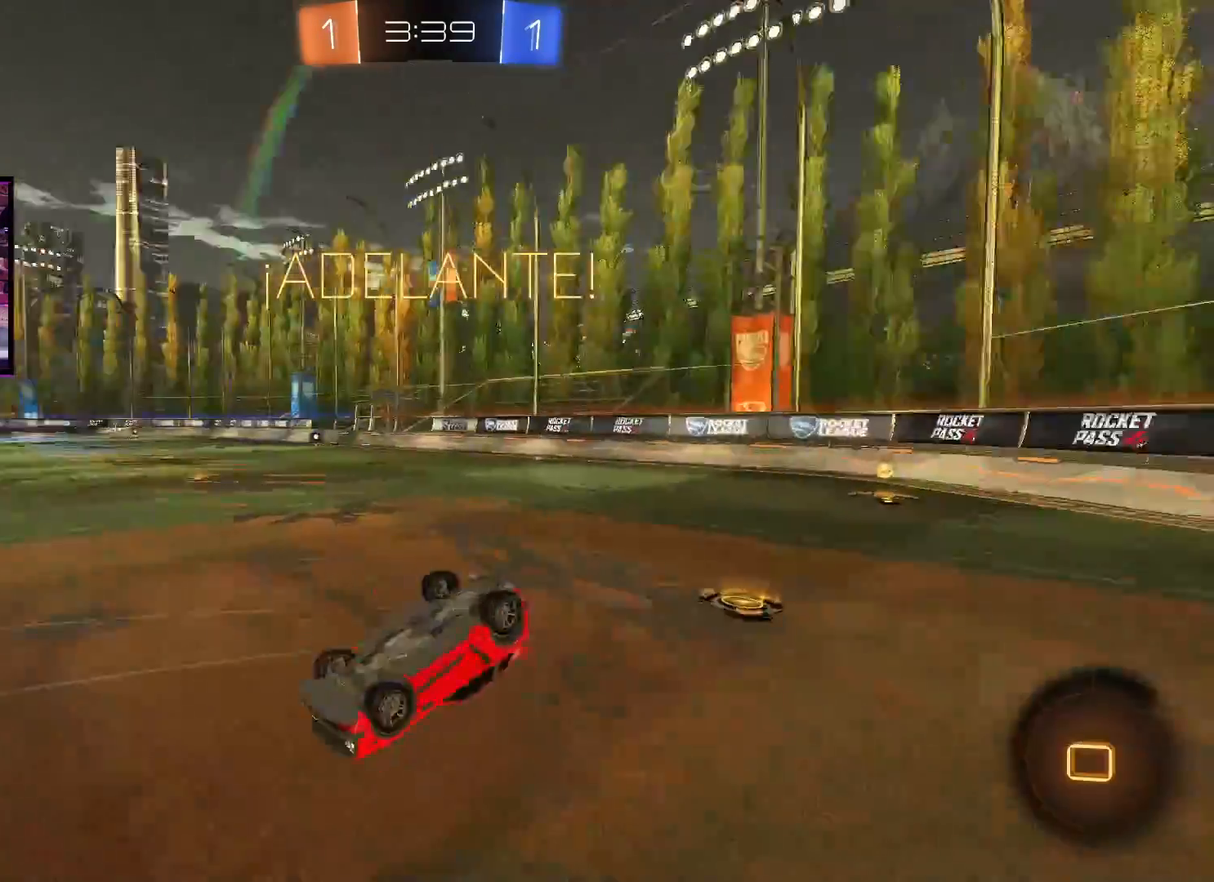
{"buttons": [], "left_stick": "right", "right_stick": "center", "events": [[67, "left_stick", "right"], [183, "left_stick", "center"], [400, "left_stick", "right"]]}
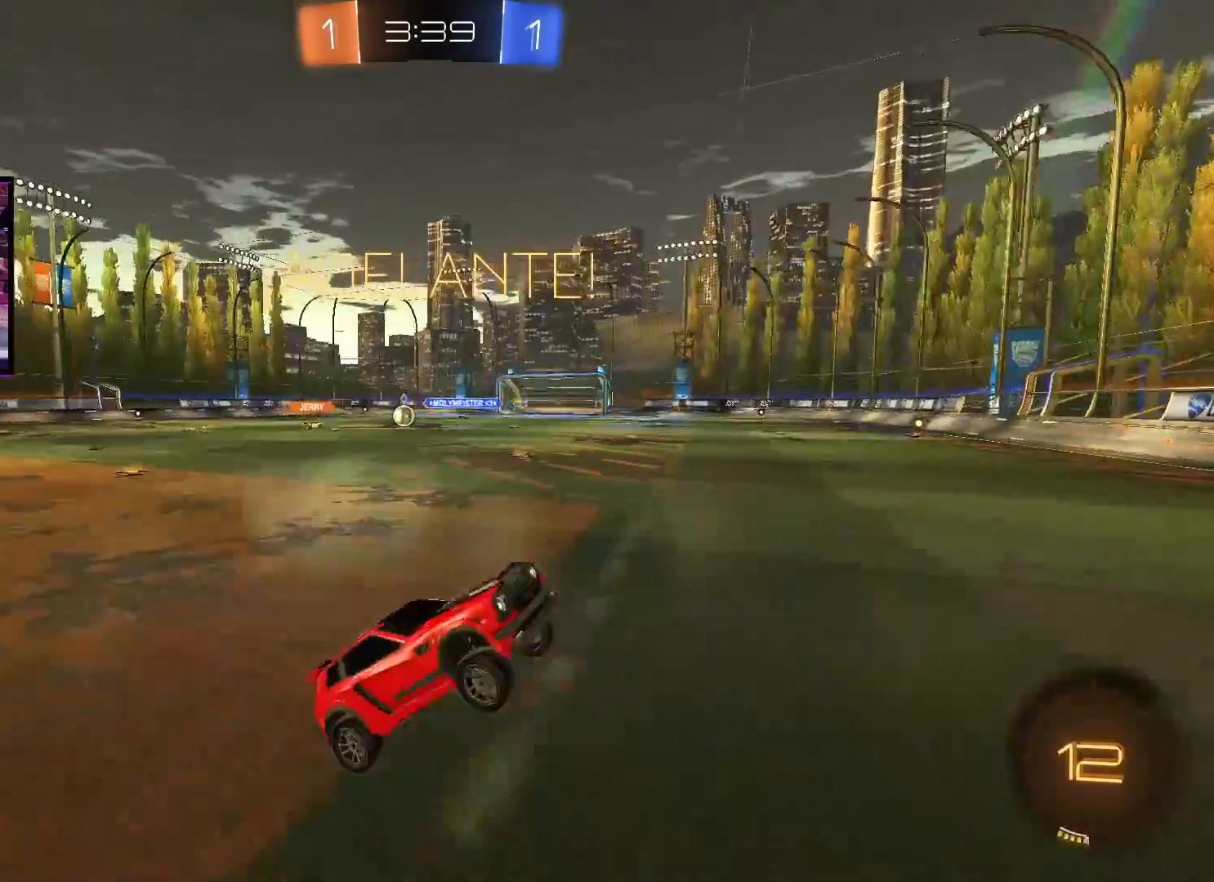
{"buttons": ["R2"], "left_stick": "left", "right_stick": "center", "events": [[17, "left_stick", "center"], [67, "R2", "down"], [284, "left_stick", "left"], [351, "L1", "down"], [467, "L1", "up"]]}
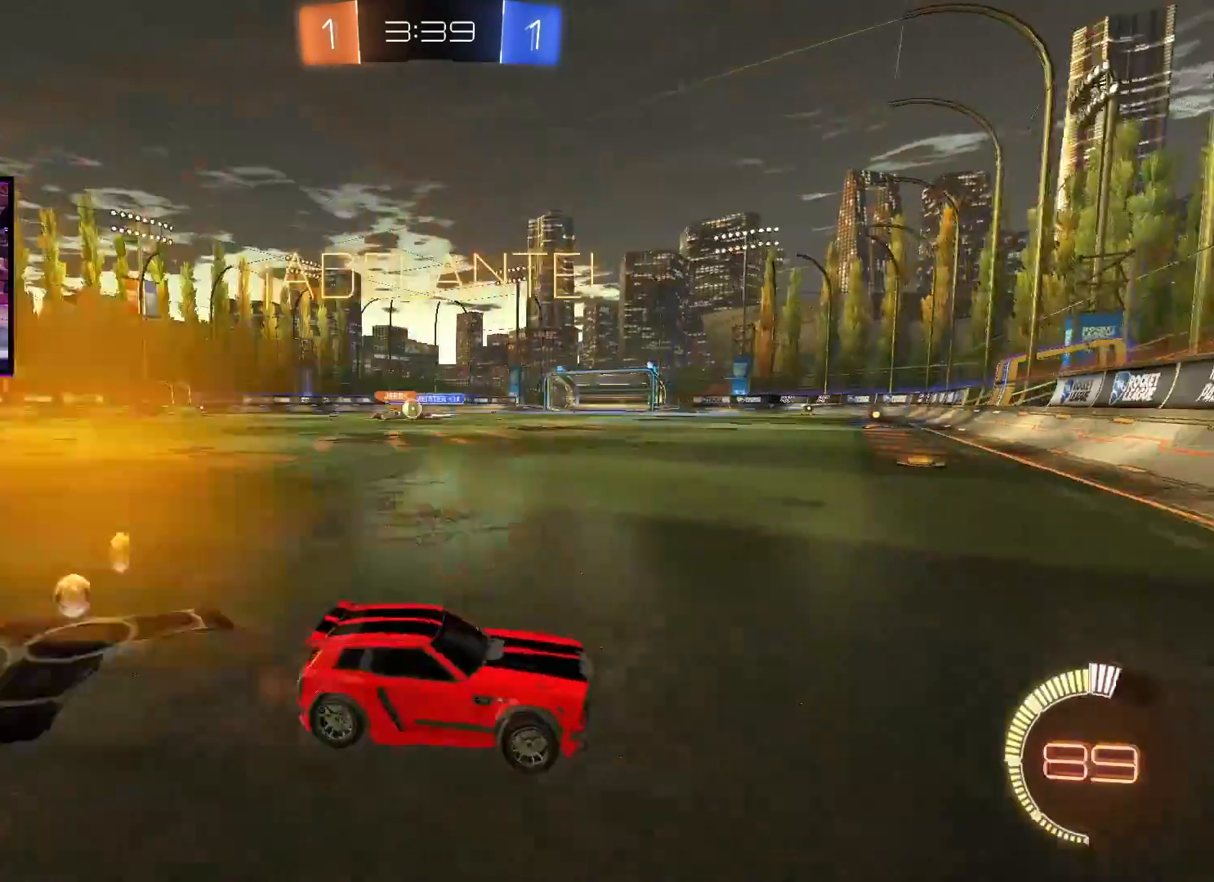
{"buttons": ["R2"], "left_stick": "left", "right_stick": "center", "events": []}
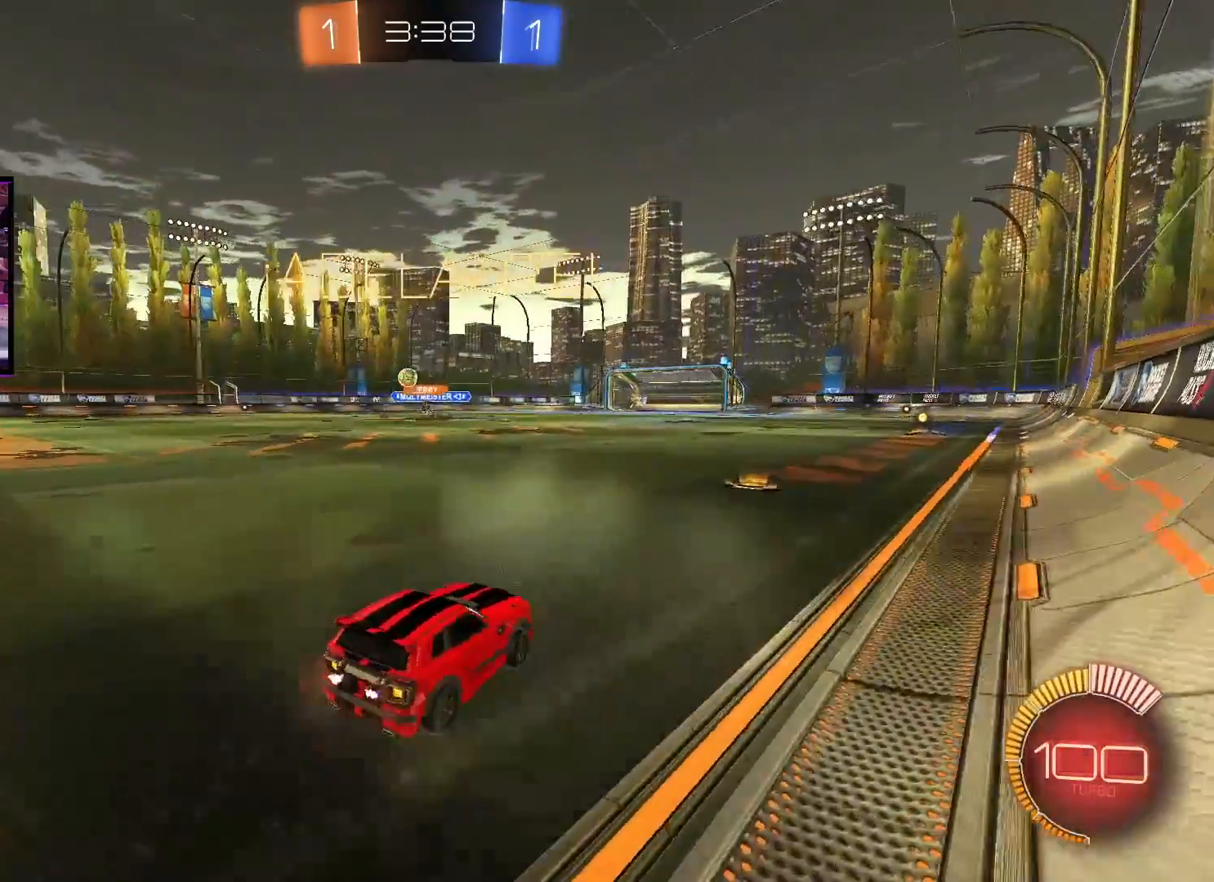
{"buttons": ["R2"], "left_stick": "left", "right_stick": "center", "events": [[50, "A", "down"], [351, "A", "up"]]}
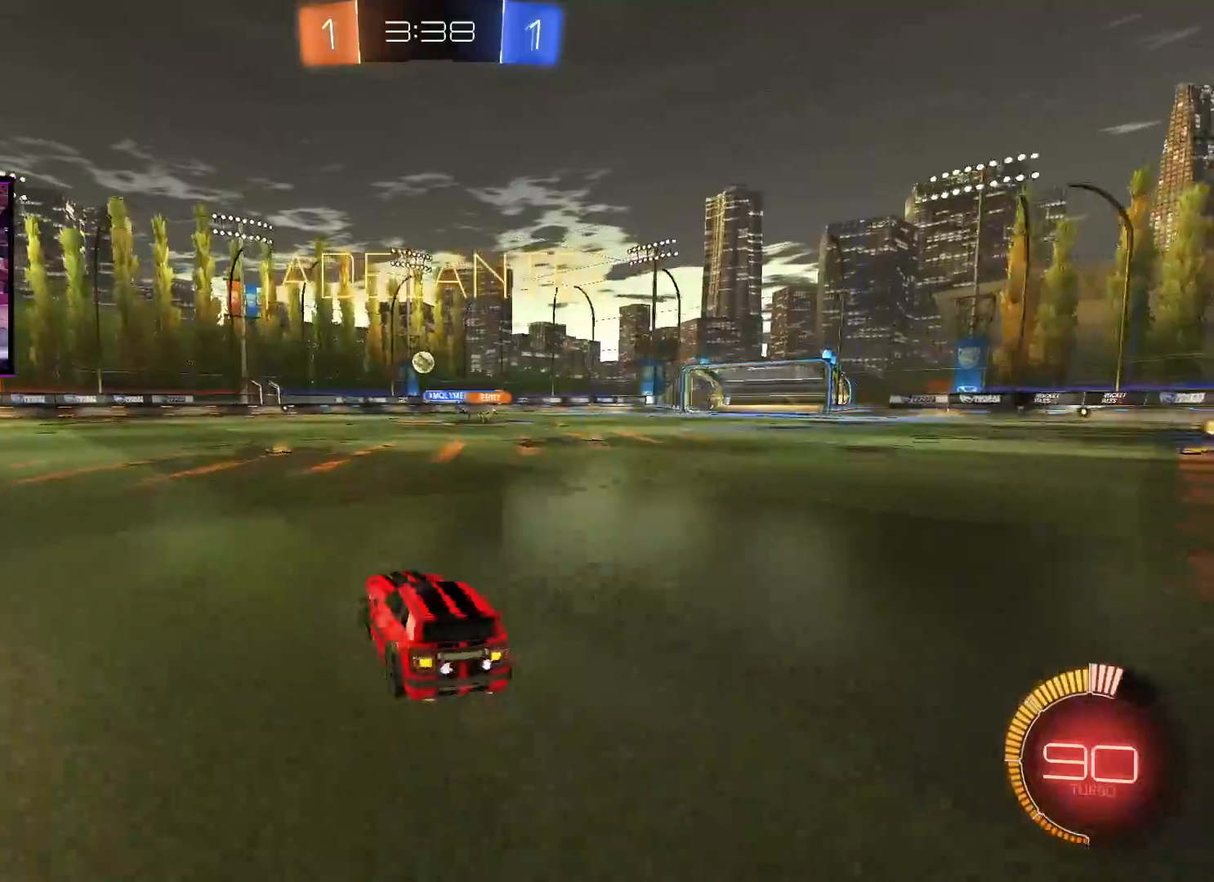
{"buttons": ["R2"], "left_stick": "center", "right_stick": "center", "events": [[350, "A", "down"], [350, "left_stick", "center"], [500, "A", "up"]]}
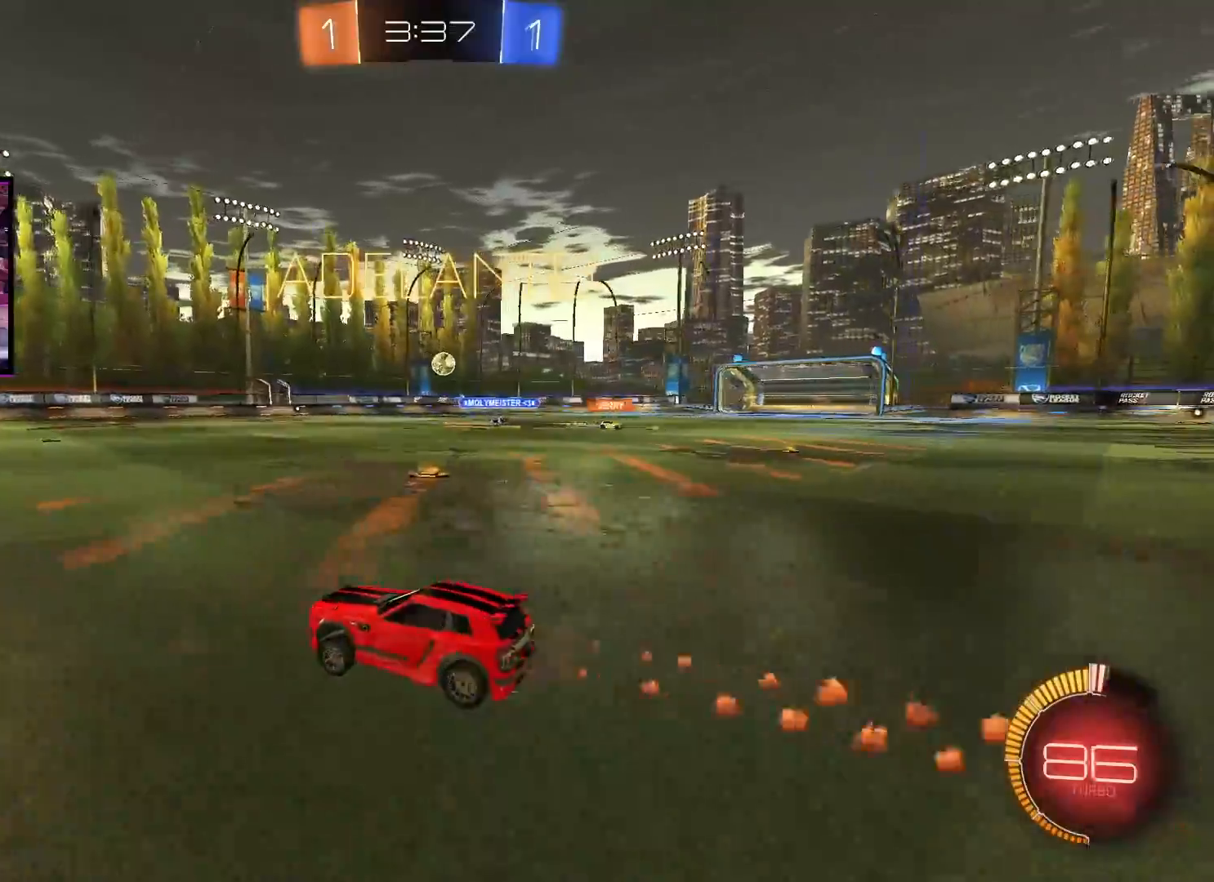
{"buttons": [], "left_stick": "left", "right_stick": "center", "events": [[451, "left_stick", "left"], [501, "R2", "up"]]}
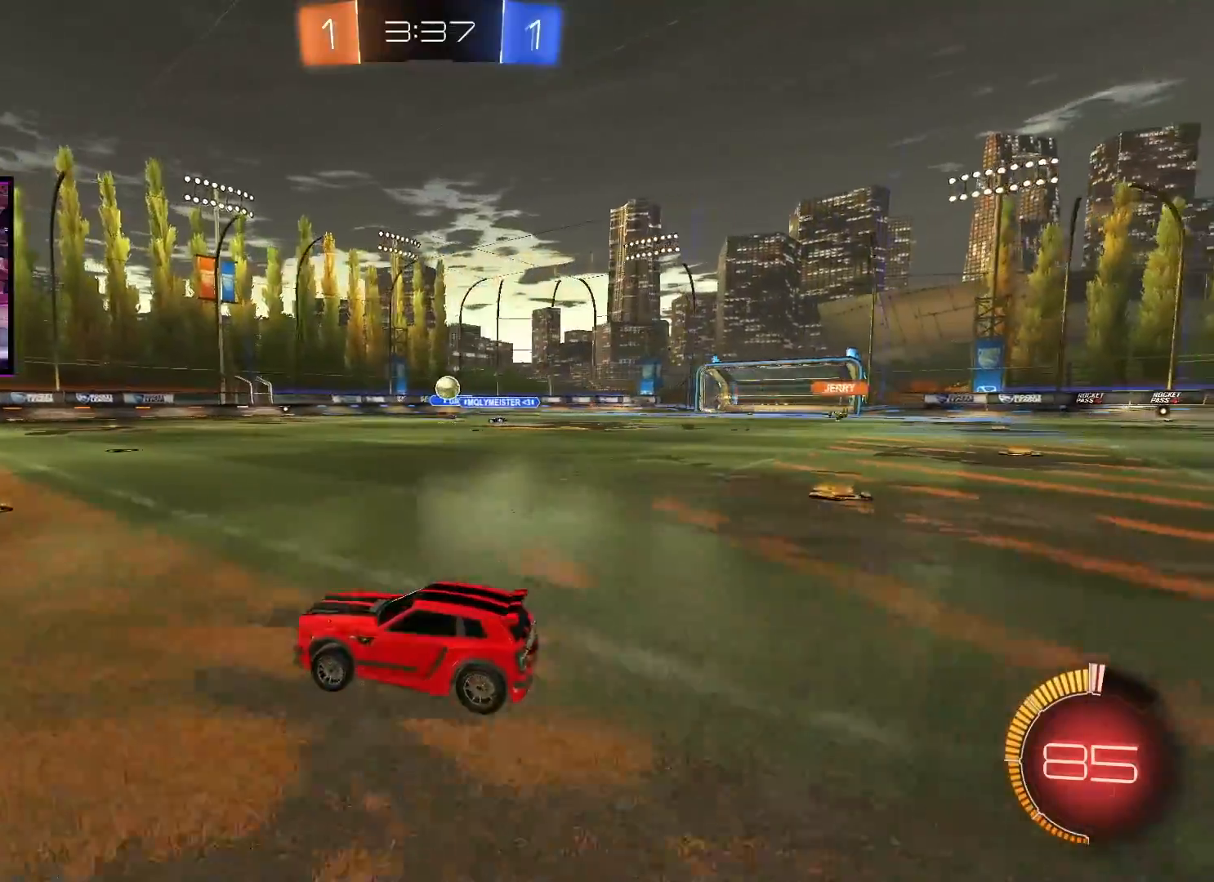
{"buttons": ["R2"], "left_stick": "center", "right_stick": "center", "events": [[317, "left_stick", "center"], [334, "R2", "down"]]}
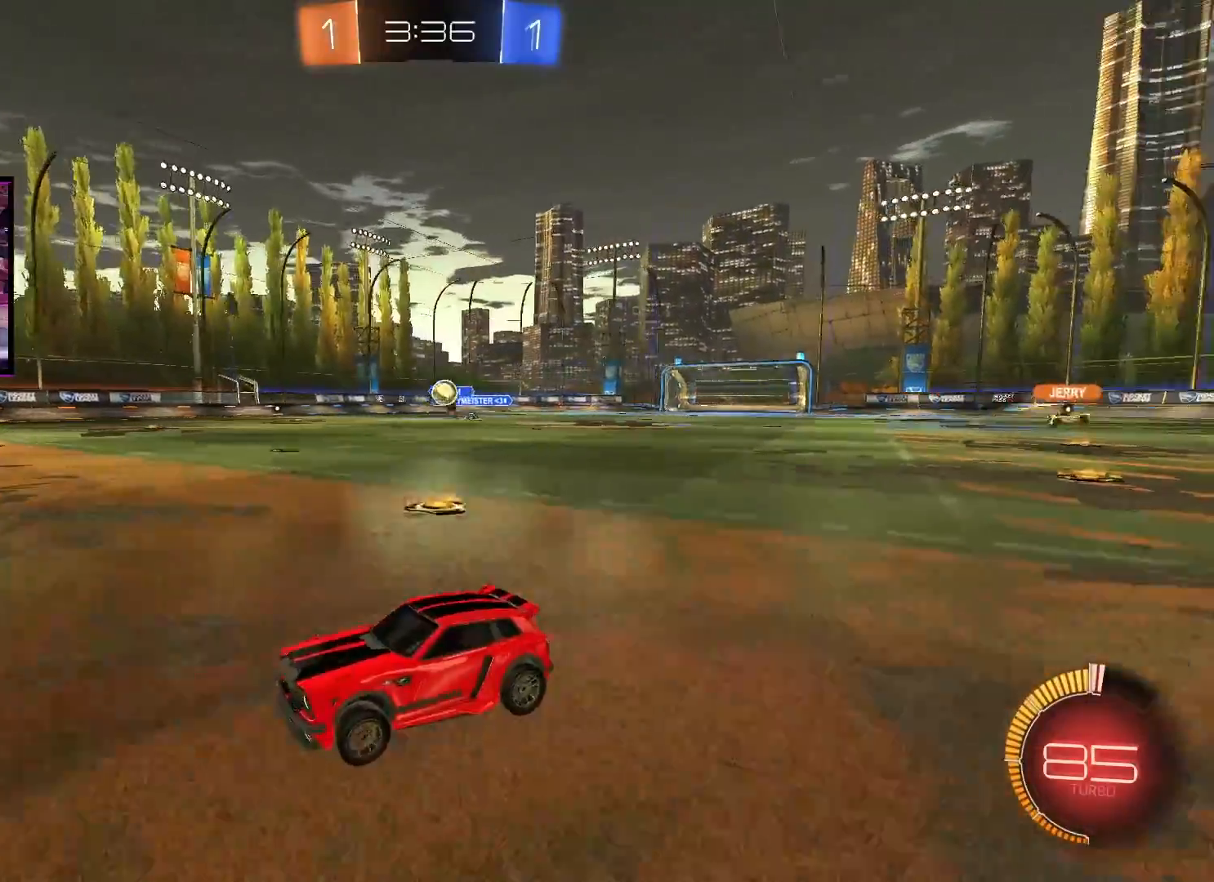
{"buttons": ["L2"], "left_stick": "down-left", "right_stick": "center", "events": [[117, "R2", "up"], [201, "L2", "down"], [201, "left_stick", "right"], [284, "left_stick", "down-left"]]}
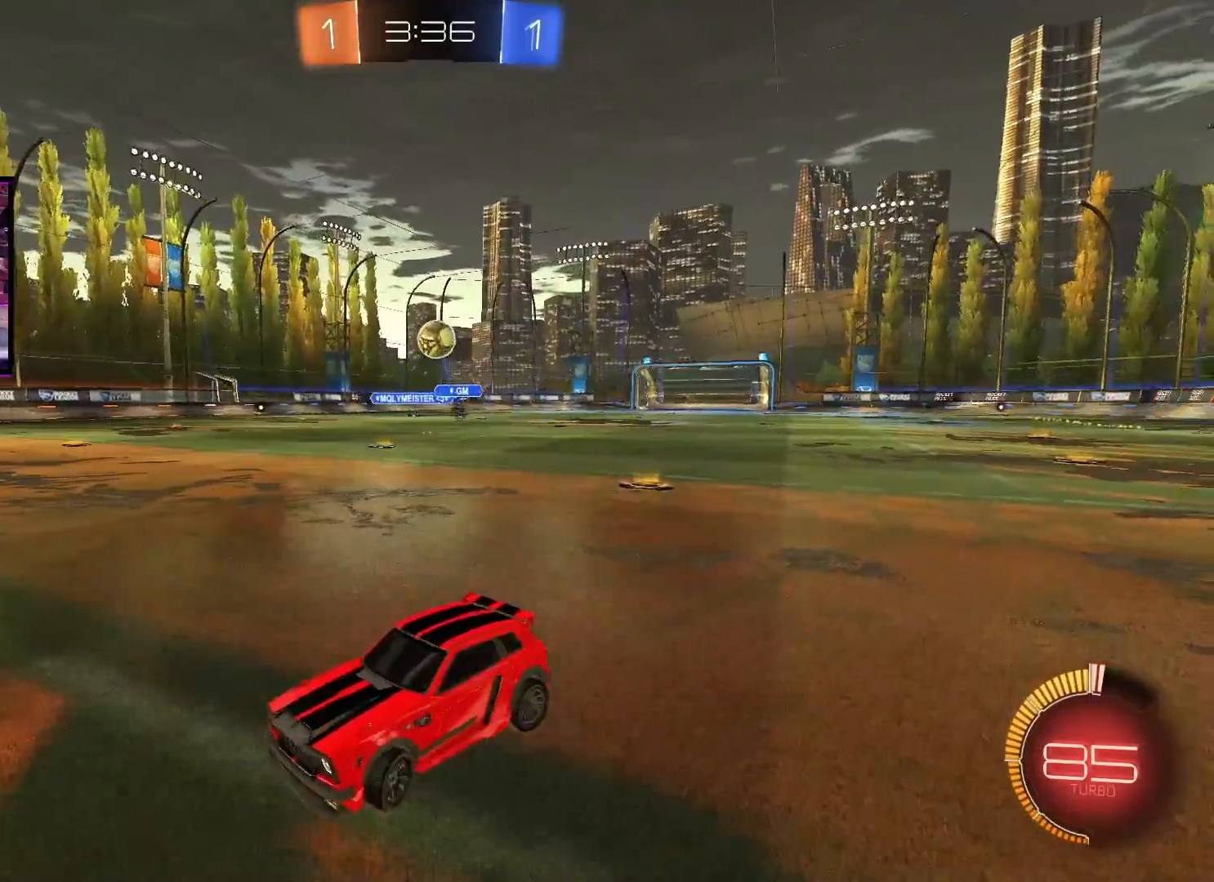
{"buttons": ["A", "R2"], "left_stick": "right", "right_stick": "center", "events": [[67, "R2", "down"], [83, "L2", "up"], [83, "X", "down"], [83, "left_stick", "center"], [150, "X", "up"], [200, "X", "down"], [300, "left_stick", "right"], [334, "X", "up"], [467, "A", "down"]]}
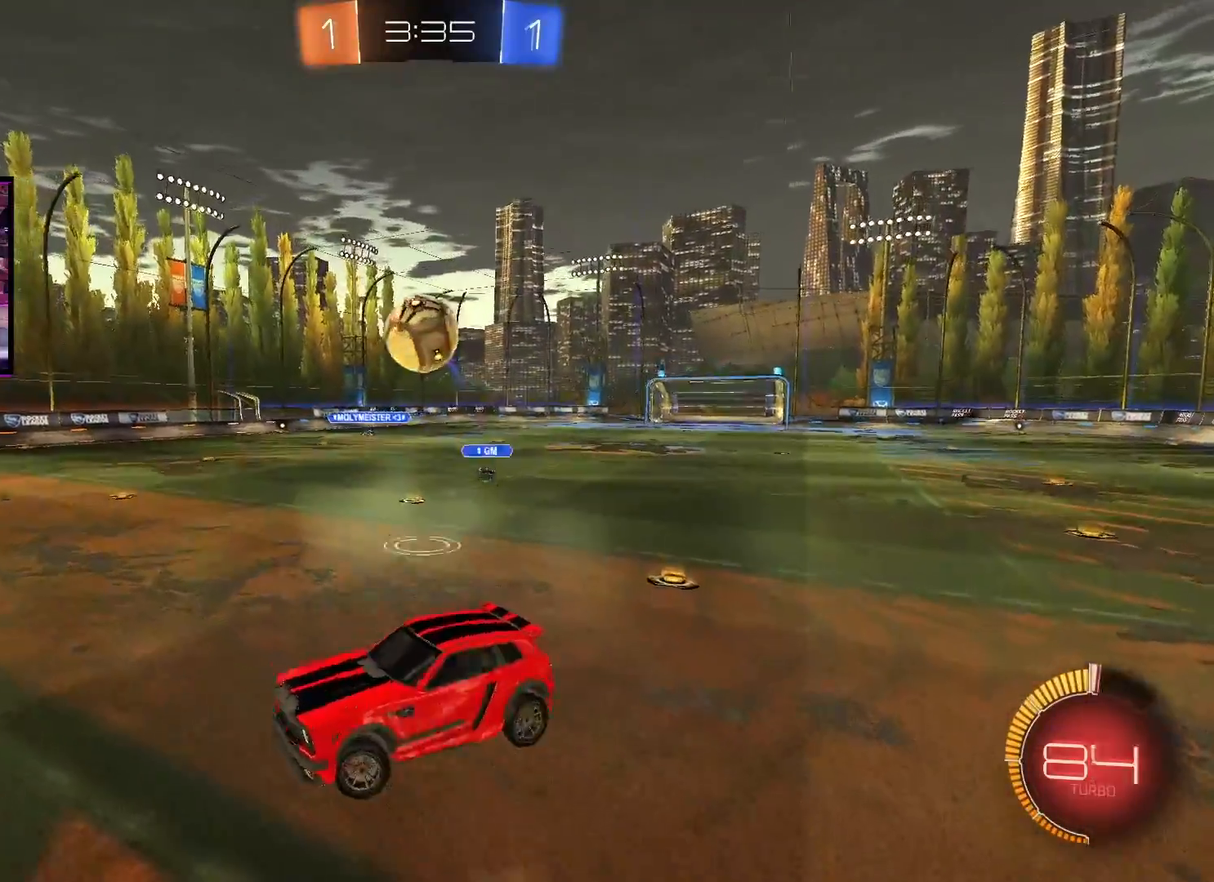
{"buttons": ["L1", "R2"], "left_stick": "down-right", "right_stick": "center", "events": [[117, "left_stick", "down-right"], [351, "L1", "down"], [401, "A", "up"]]}
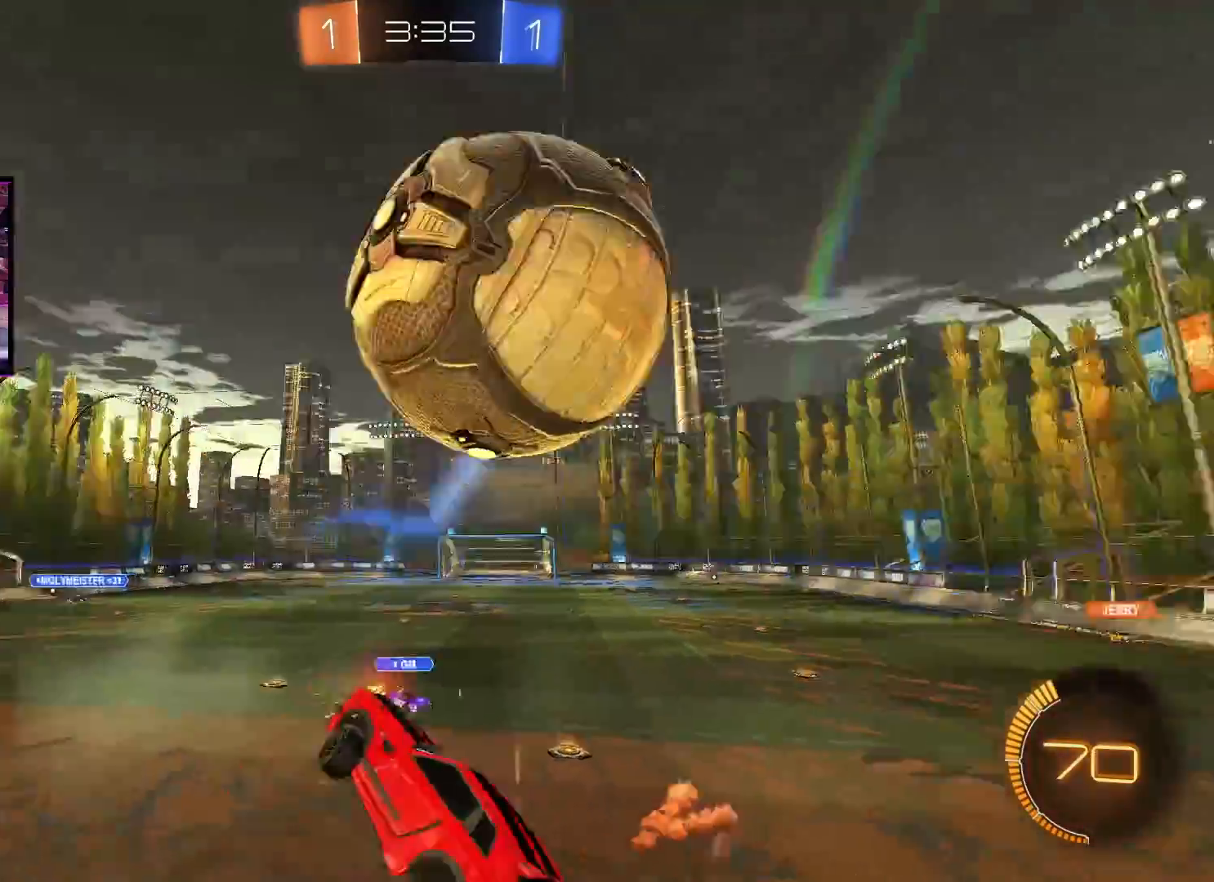
{"buttons": ["L1", "R2"], "left_stick": "down-right", "right_stick": "center", "events": []}
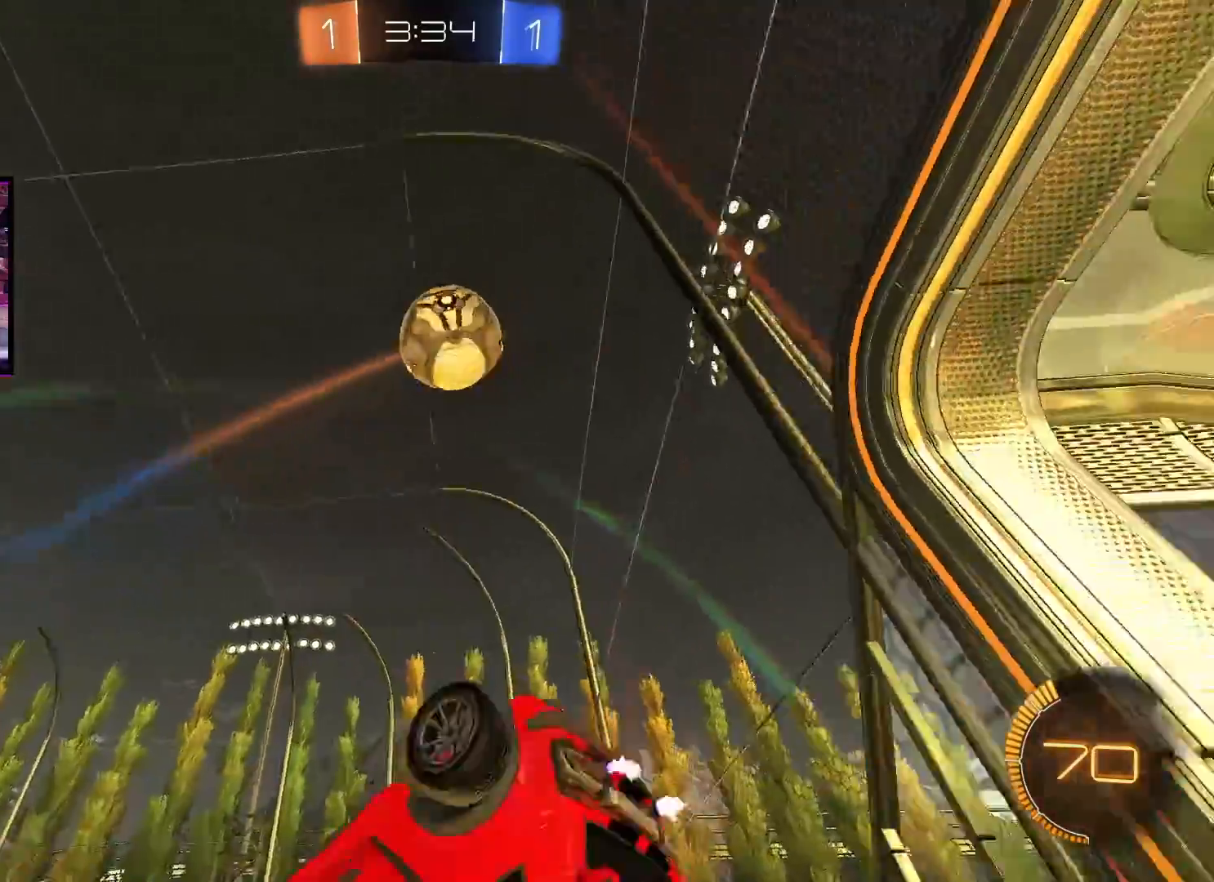
{"buttons": ["R2"], "left_stick": "left", "right_stick": "center", "events": [[34, "left_stick", "down-left"], [67, "Y", "down"], [150, "Y", "up"], [167, "L1", "up"], [301, "left_stick", "left"]]}